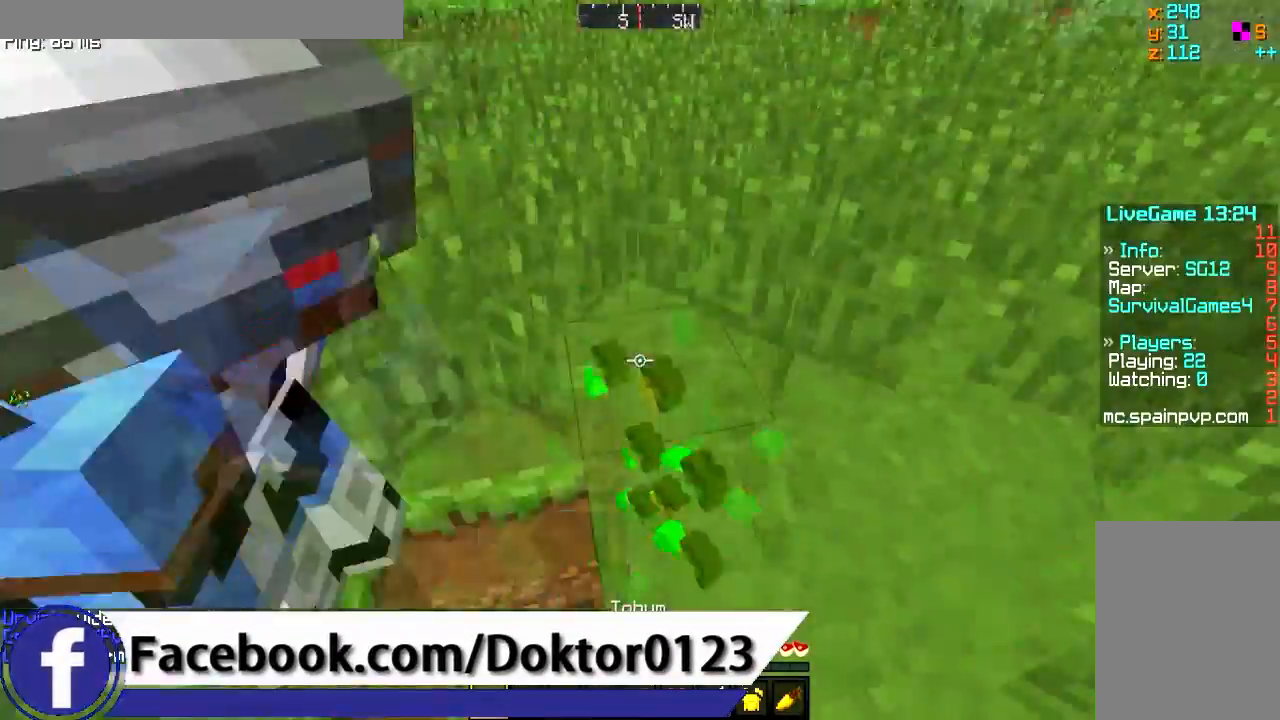
Gameplay with keyboard and mouse; each line is a JSON object with the keys and mouse buttons held at the frame after it. "events" lists presses ("down") and releases ("up") of "a", "d", "s", "w", "mouse_left" and "mouse_right" between this image and that frame as [ms after this image, input, new state], when the widget could be followed in between. "mouse_left", "mouse_right" = the "left", "right" buttons of the "mouse" list. No other keys are recorded. Fast repeated clicks can show as one long hold. Mouse movement is not recorded.
{"keys": ["w"], "mouse": [], "events": [[50, "mouse_left", "up"]]}
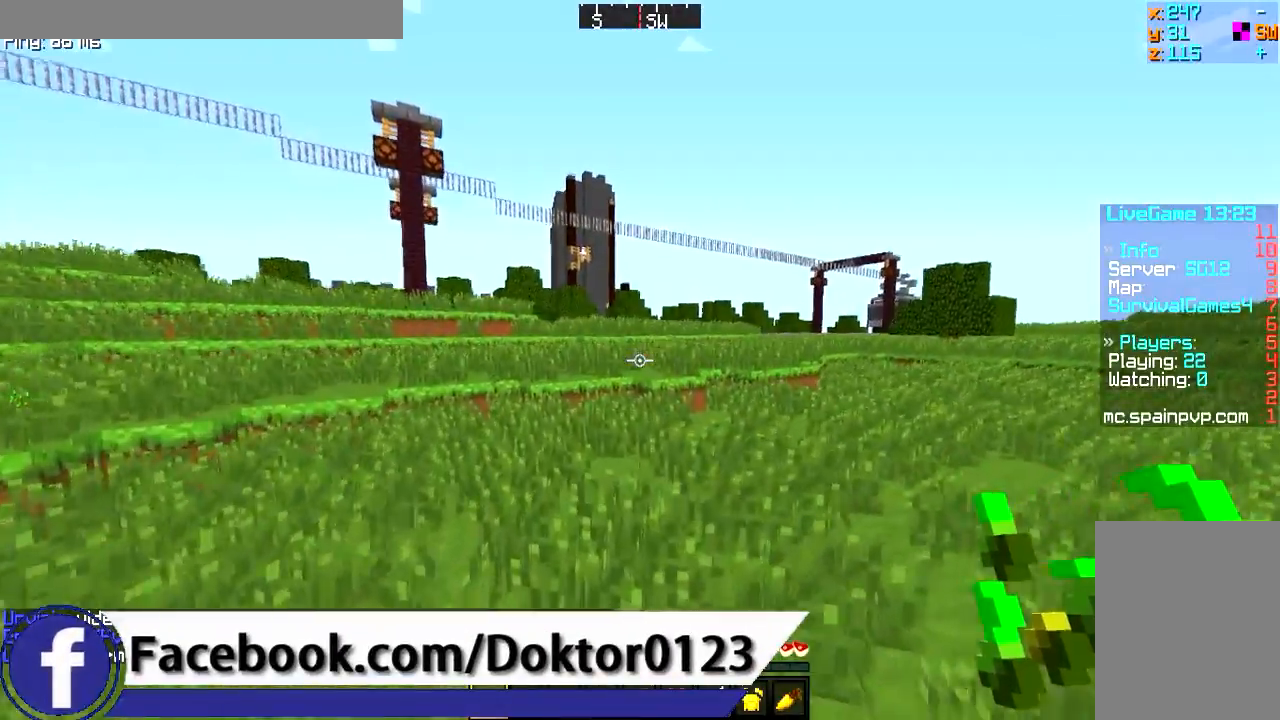
{"keys": ["w"], "mouse": [], "events": []}
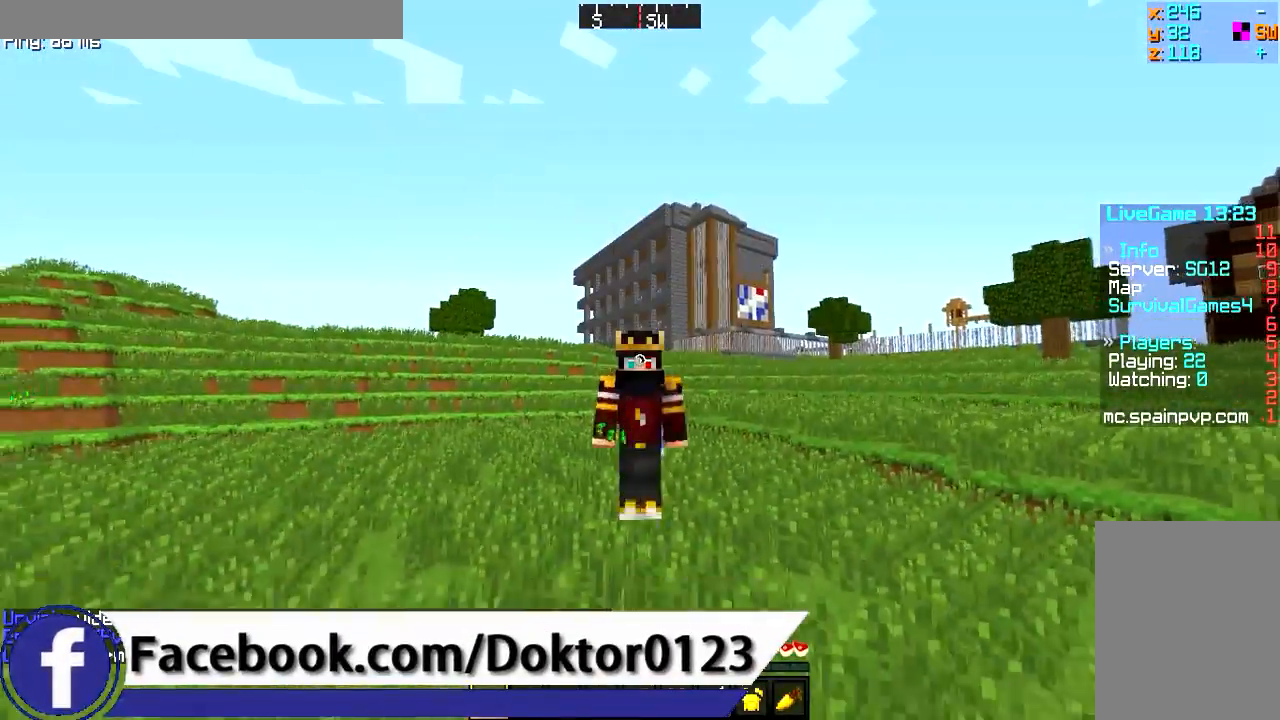
{"keys": ["w"], "mouse": [], "events": []}
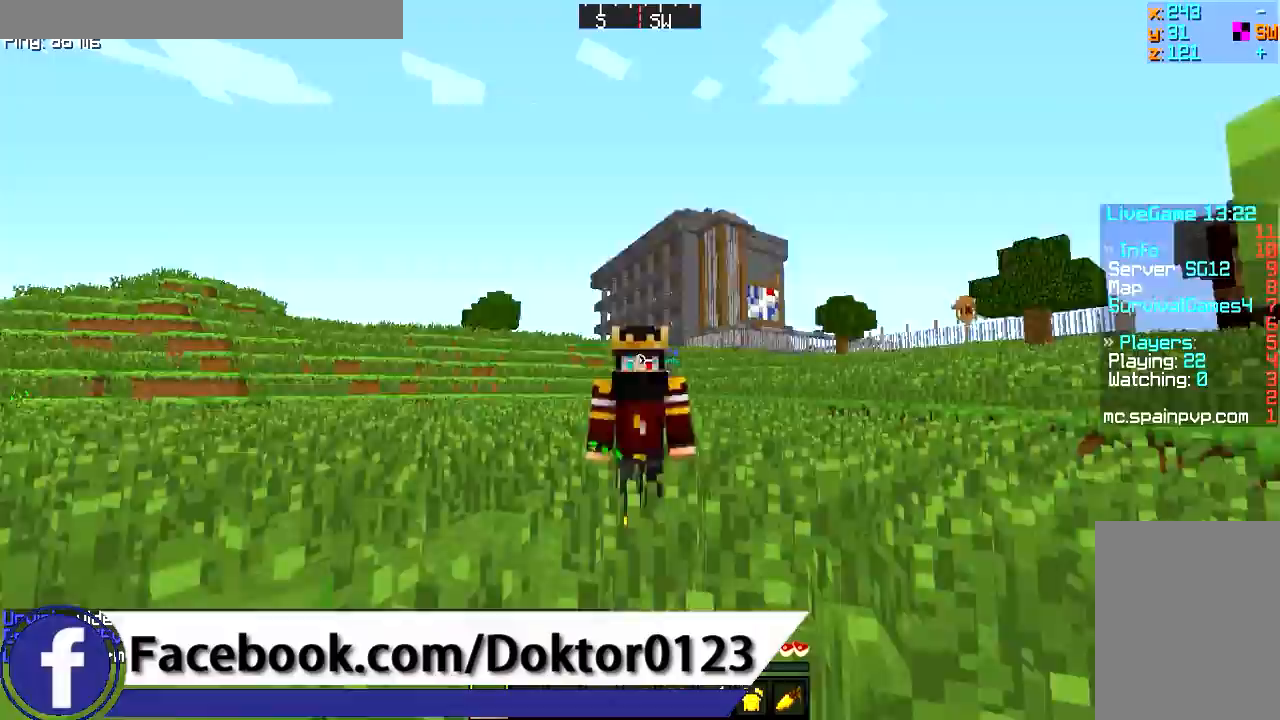
{"keys": ["w"], "mouse": [], "events": []}
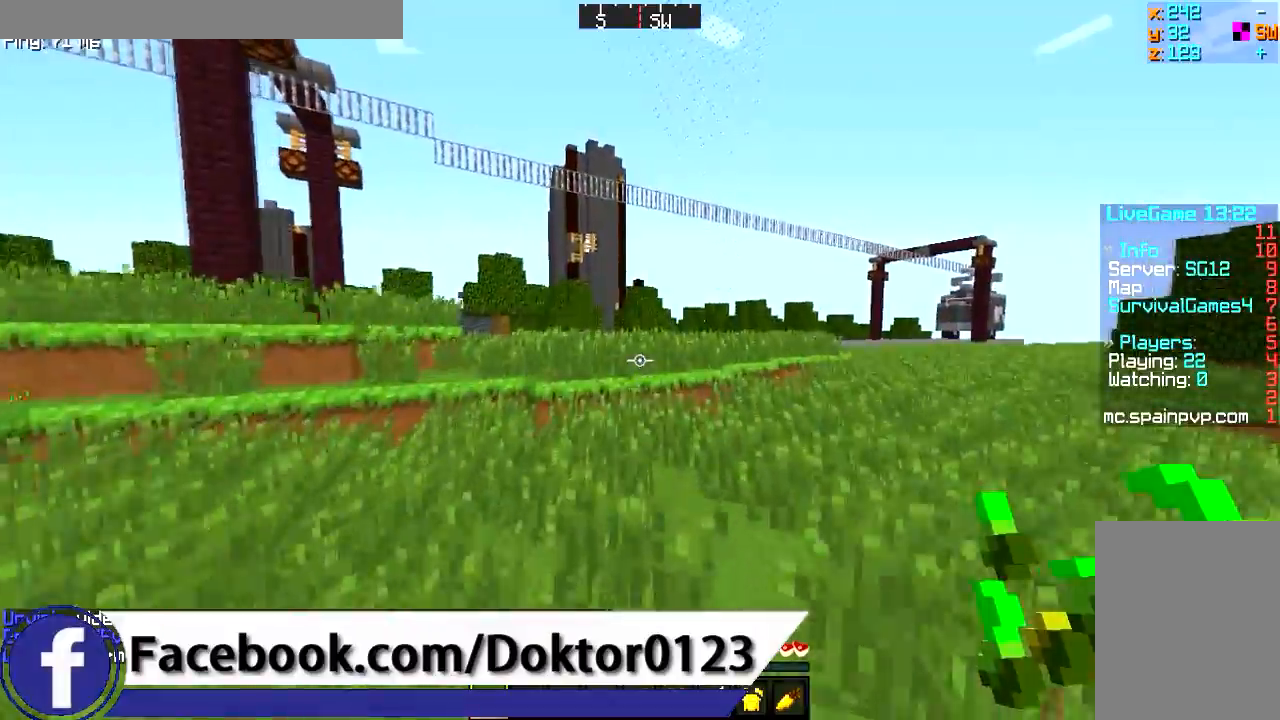
{"keys": ["w"], "mouse": [], "events": []}
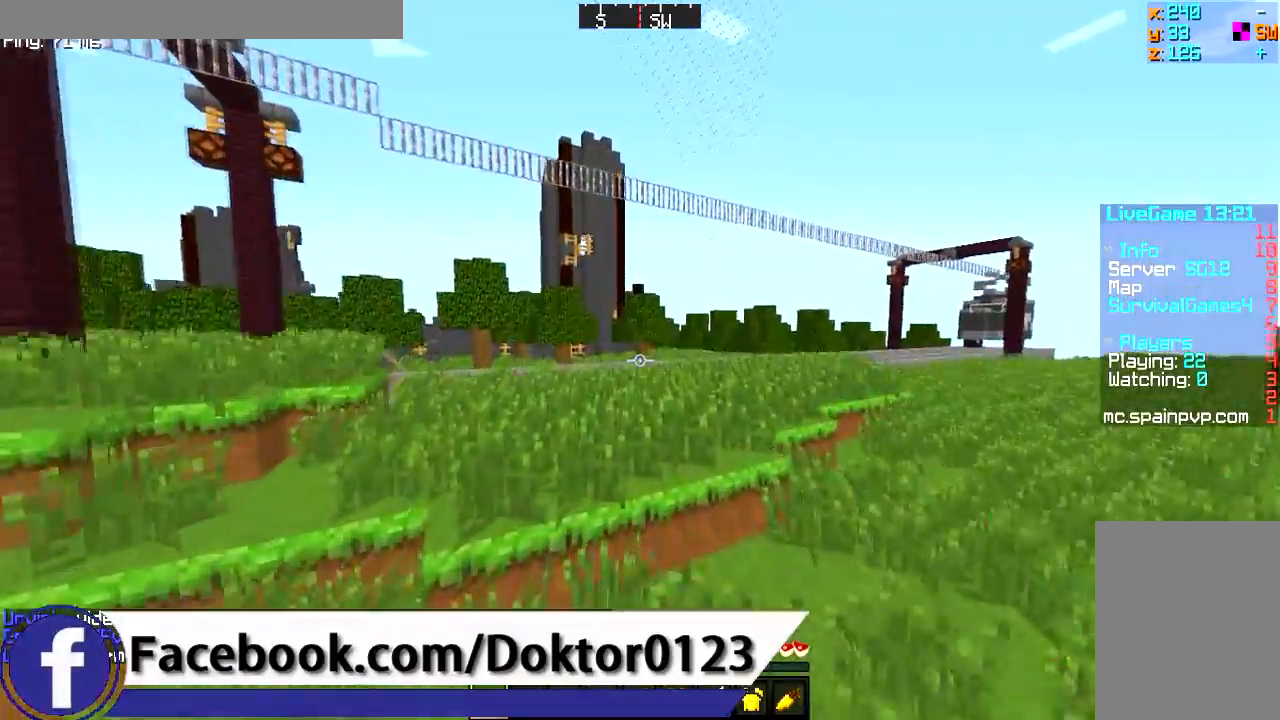
{"keys": ["w"], "mouse": [], "events": []}
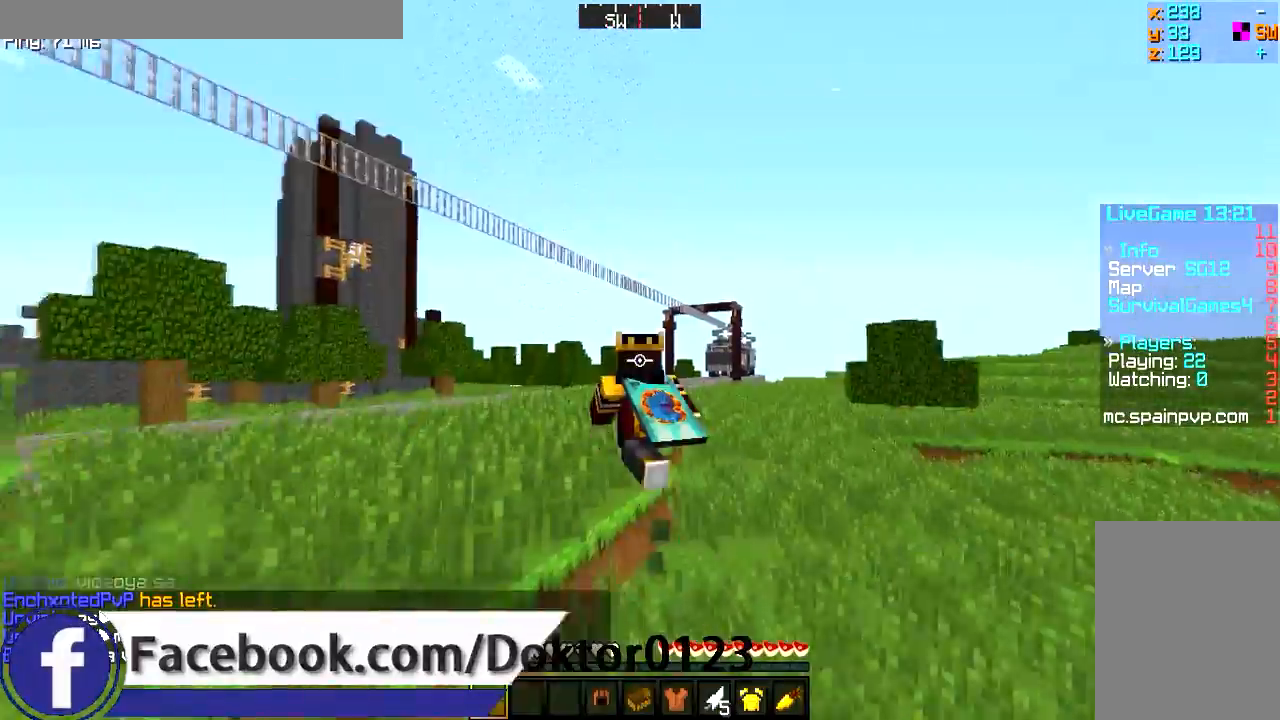
{"keys": ["w"], "mouse": [], "events": []}
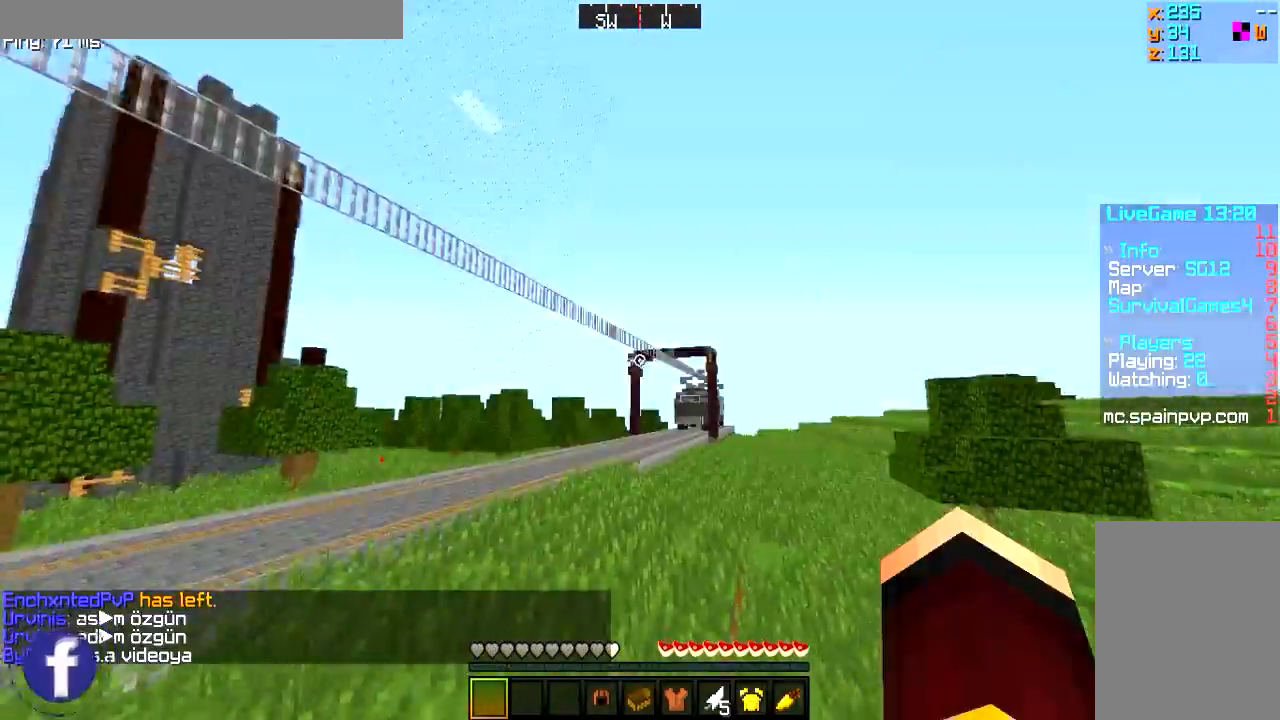
{"keys": ["w"], "mouse": [], "events": []}
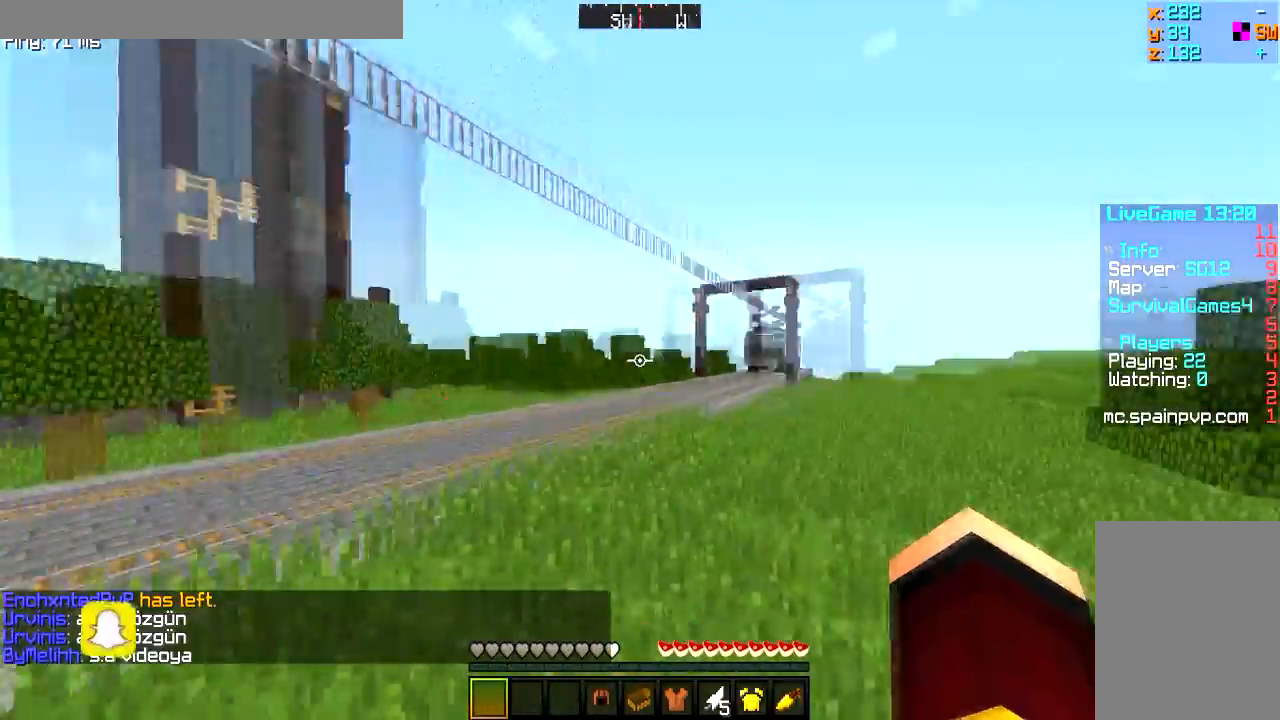
{"keys": ["w"], "mouse": [], "events": []}
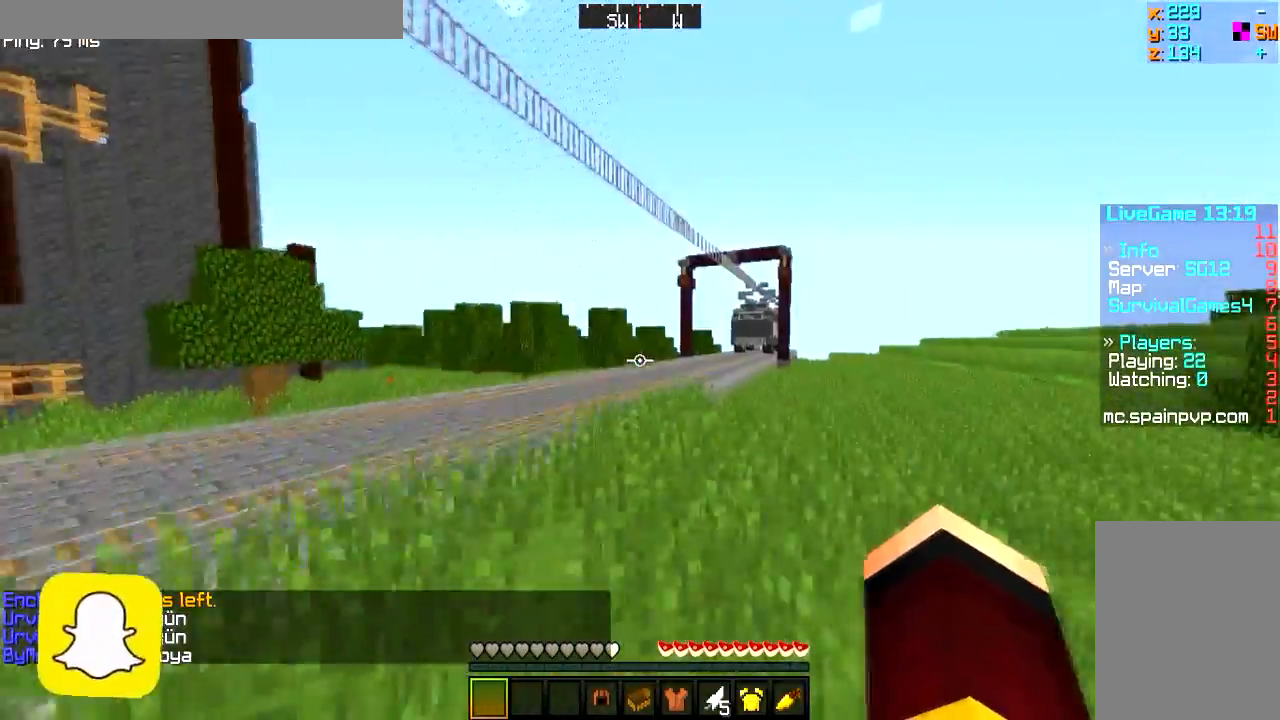
{"keys": ["w"], "mouse": [], "events": []}
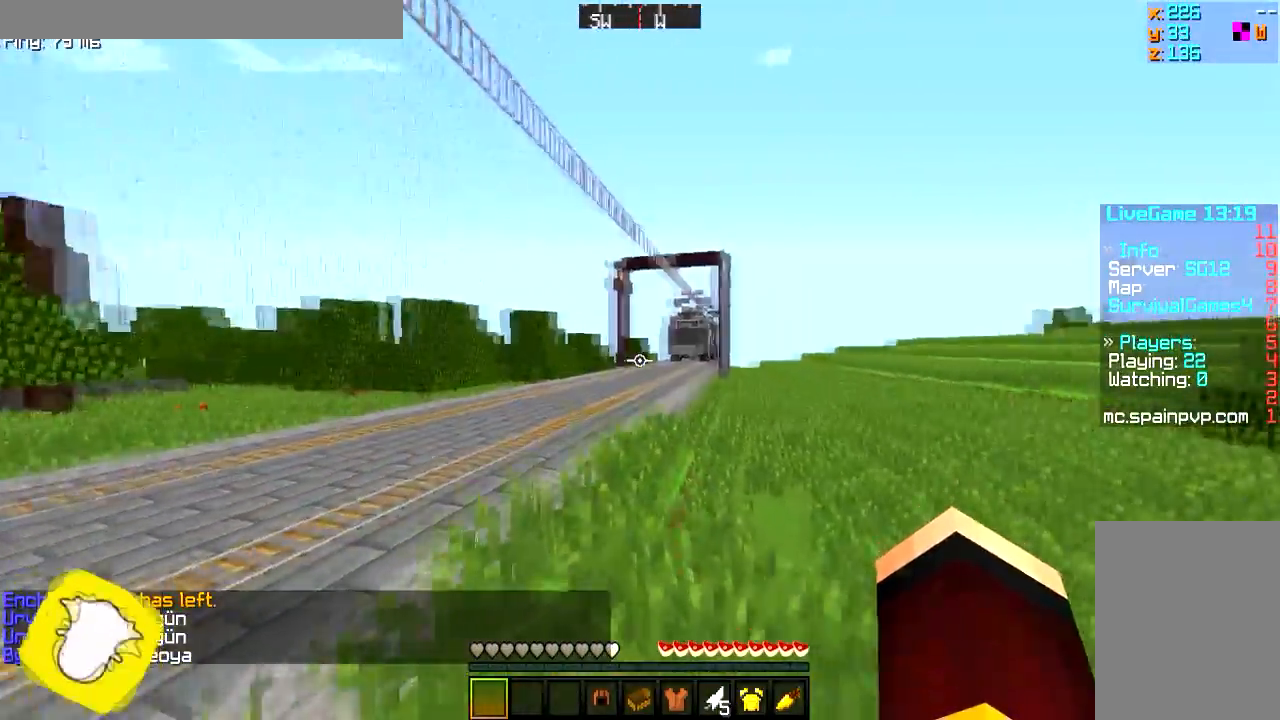
{"keys": ["w"], "mouse": [], "events": []}
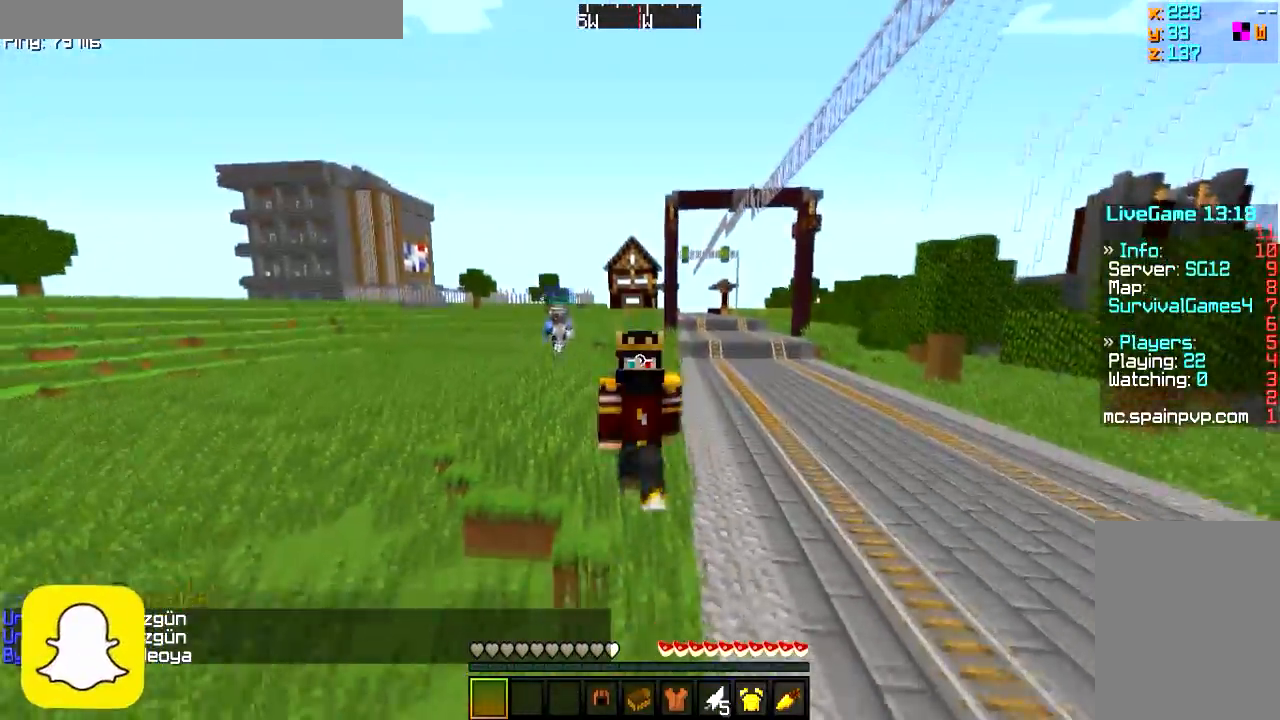
{"keys": ["w"], "mouse": ["left"], "events": [[284, "mouse_left", "down"]]}
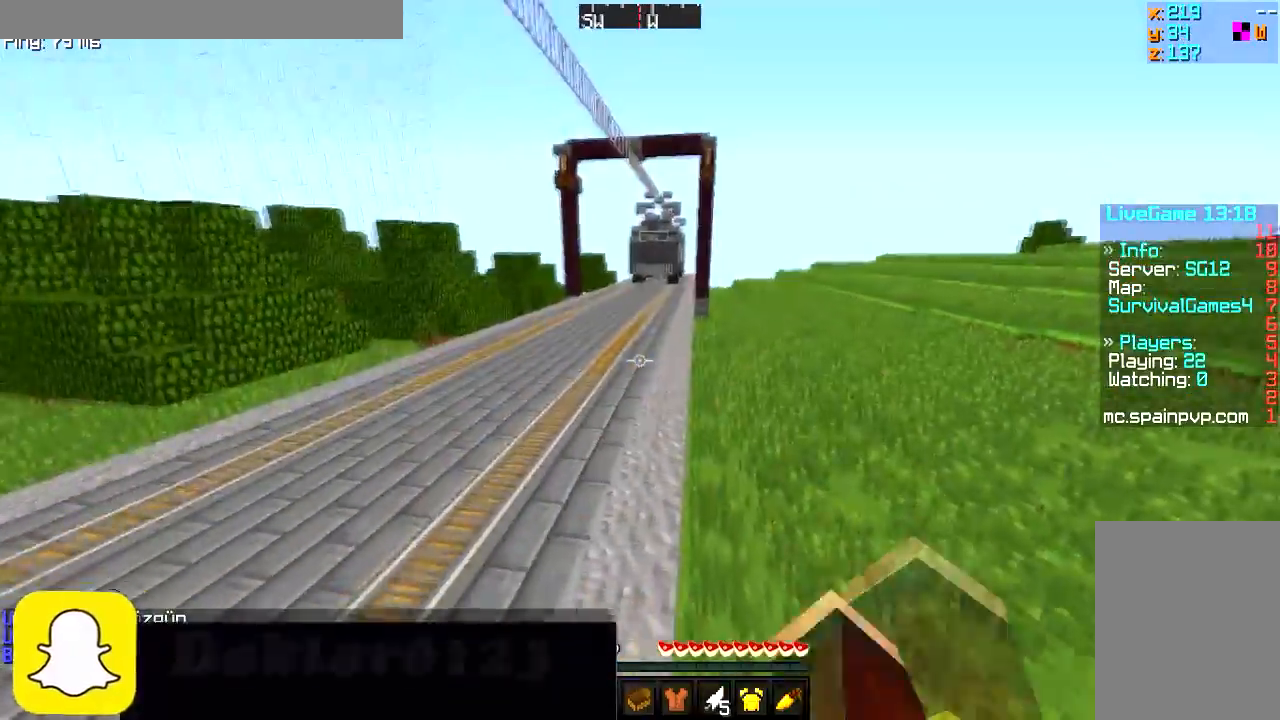
{"keys": ["w"], "mouse": [], "events": [[250, "mouse_left", "up"]]}
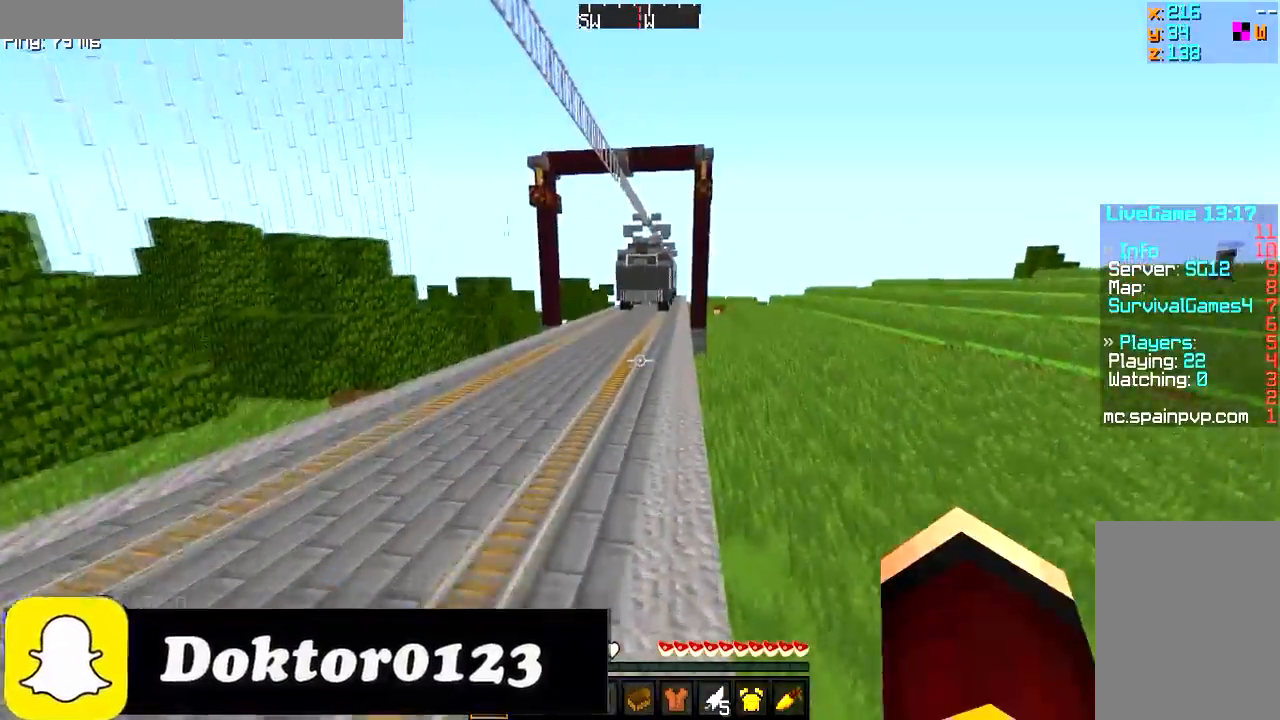
{"keys": ["w"], "mouse": [], "events": []}
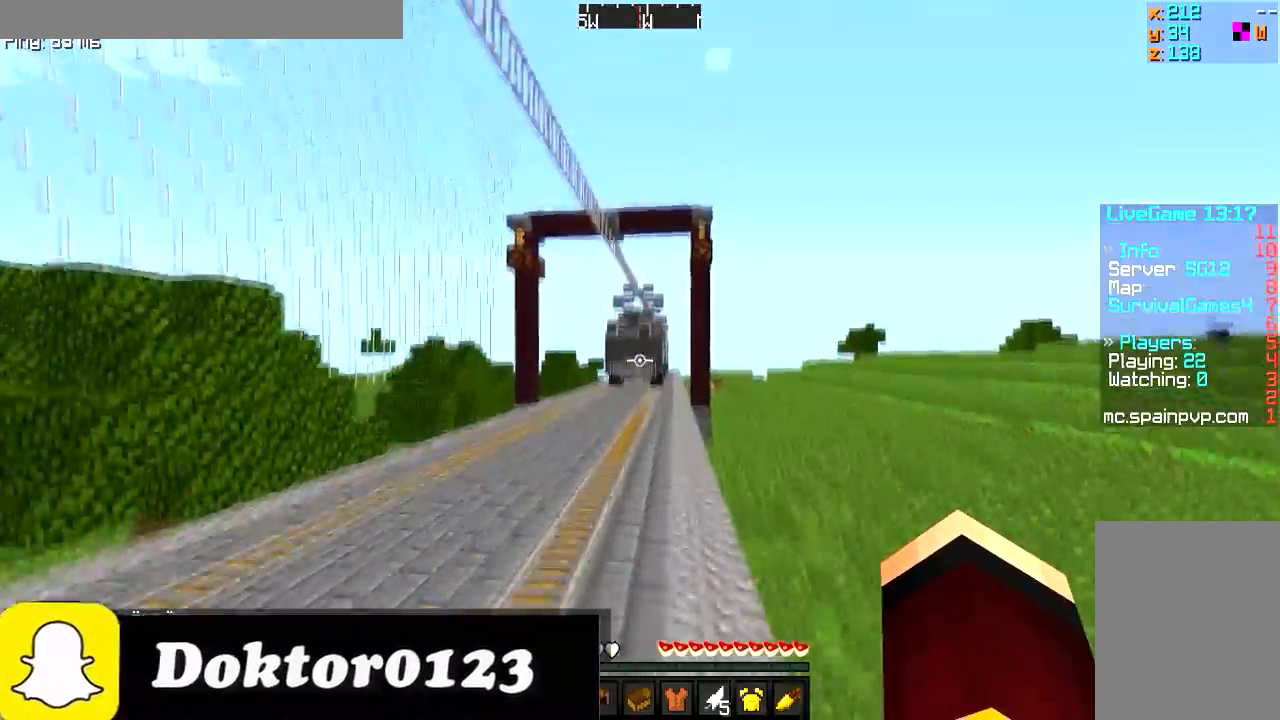
{"keys": ["w"], "mouse": [], "events": []}
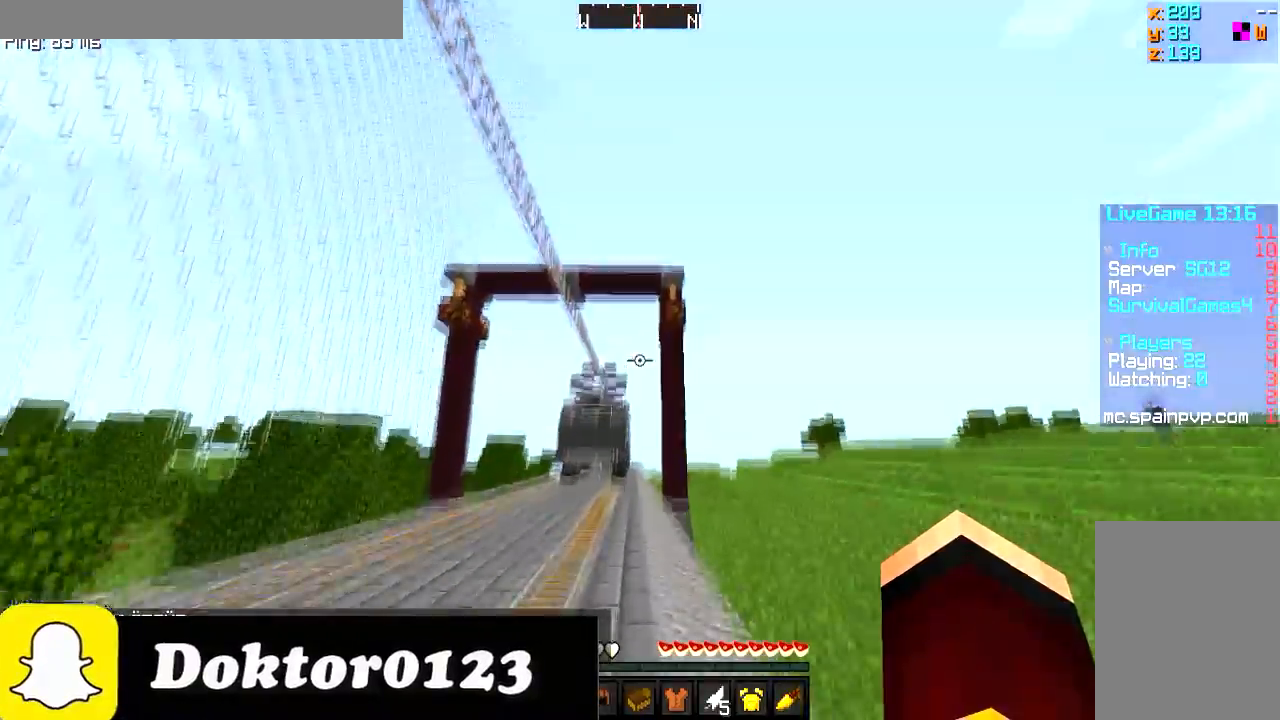
{"keys": ["w"], "mouse": [], "events": []}
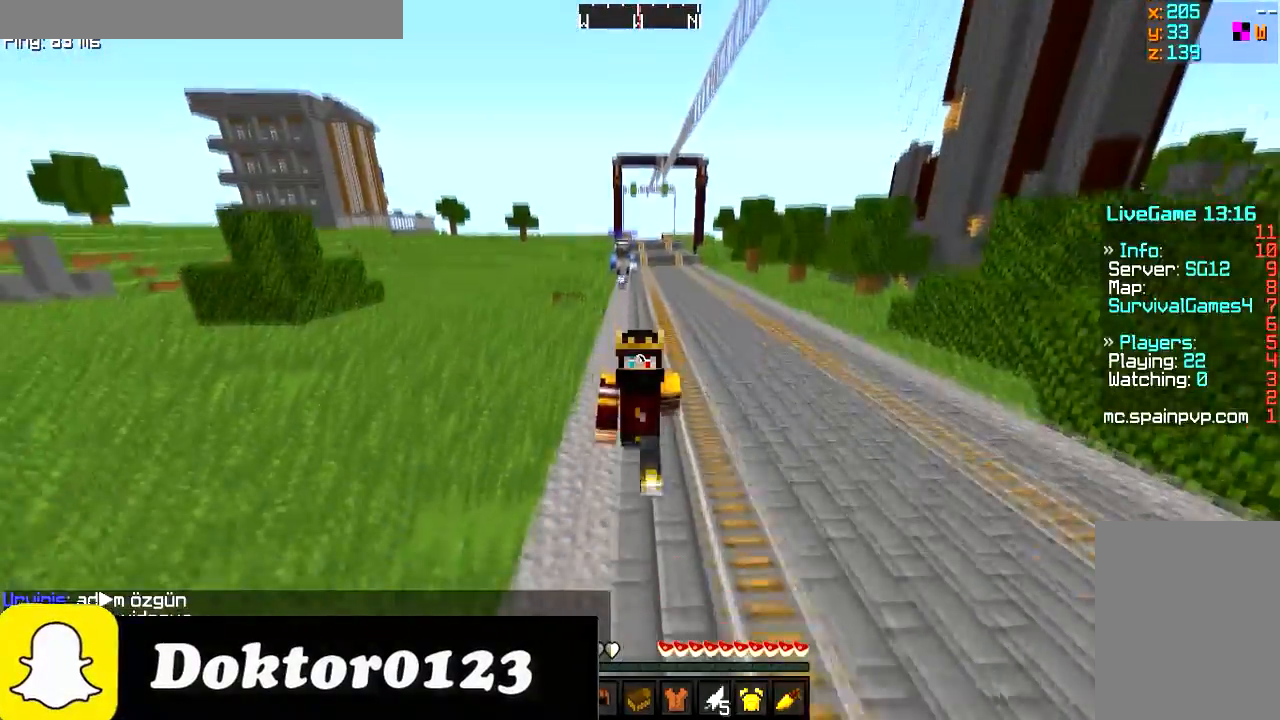
{"keys": ["w"], "mouse": [], "events": []}
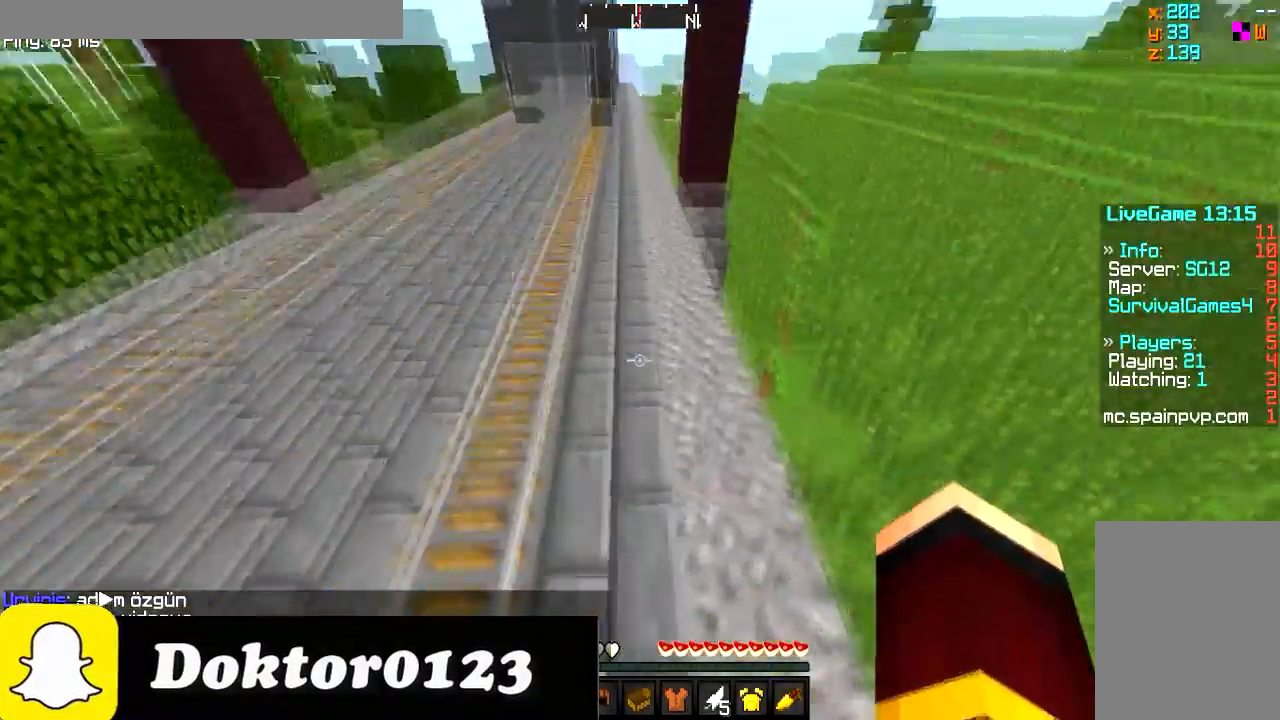
{"keys": ["w"], "mouse": ["left"], "events": [[67, "mouse_left", "down"]]}
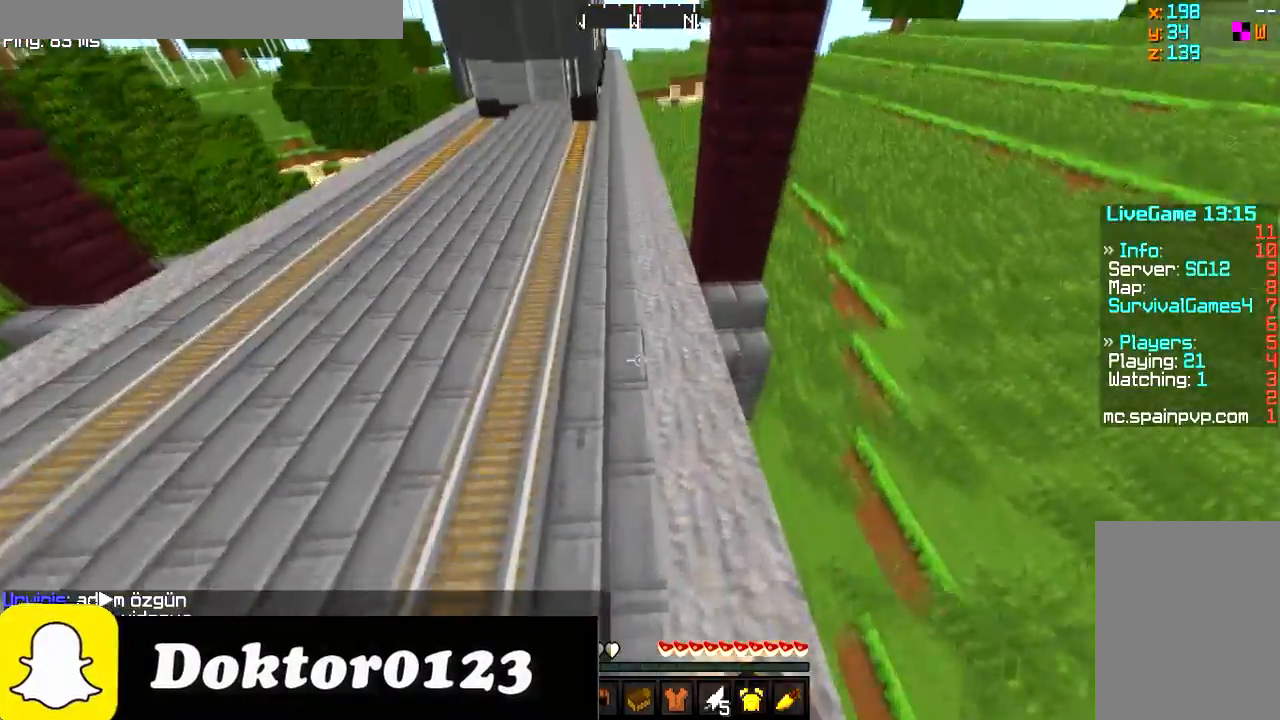
{"keys": ["w"], "mouse": [], "events": [[33, "mouse_left", "up"]]}
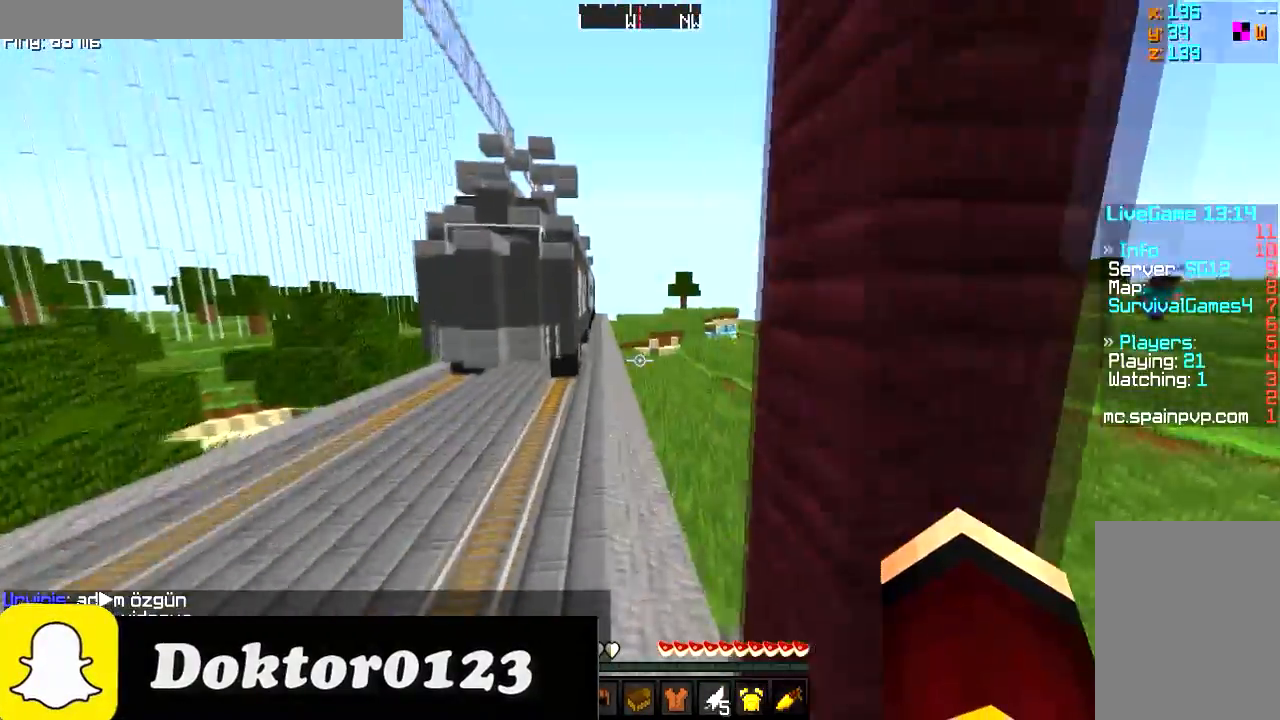
{"keys": ["w"], "mouse": [], "events": []}
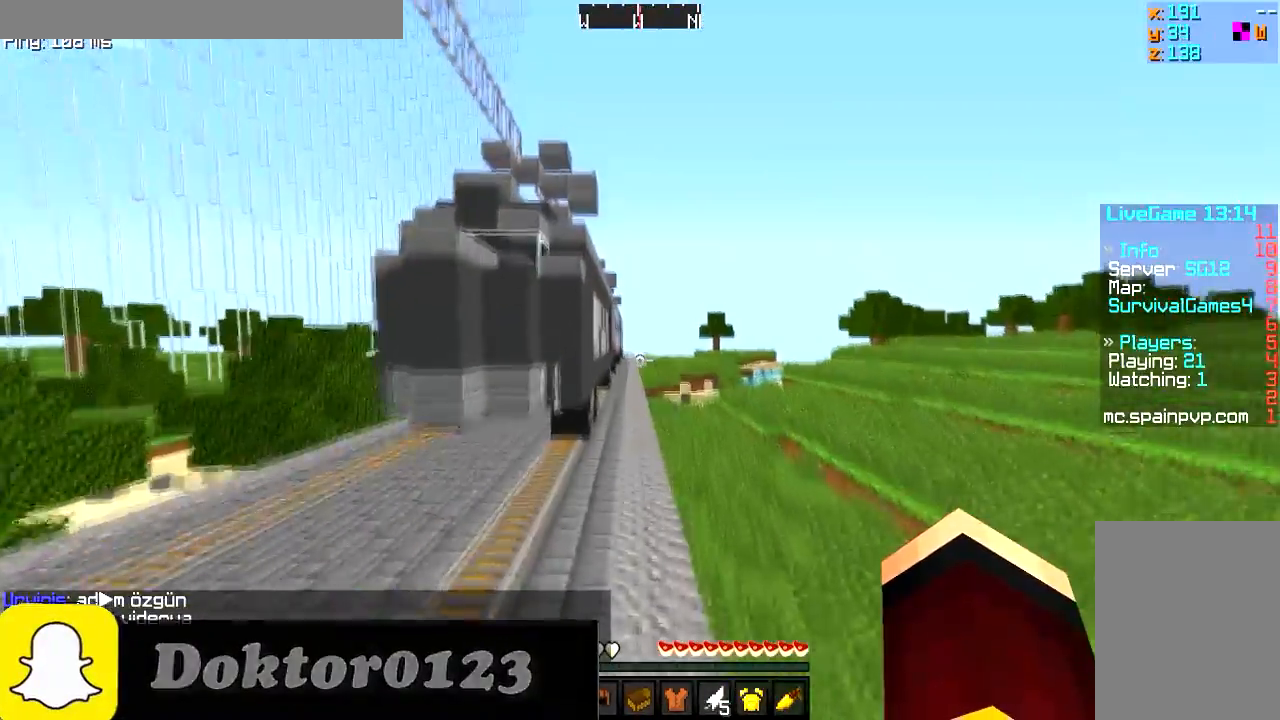
{"keys": ["w"], "mouse": [], "events": []}
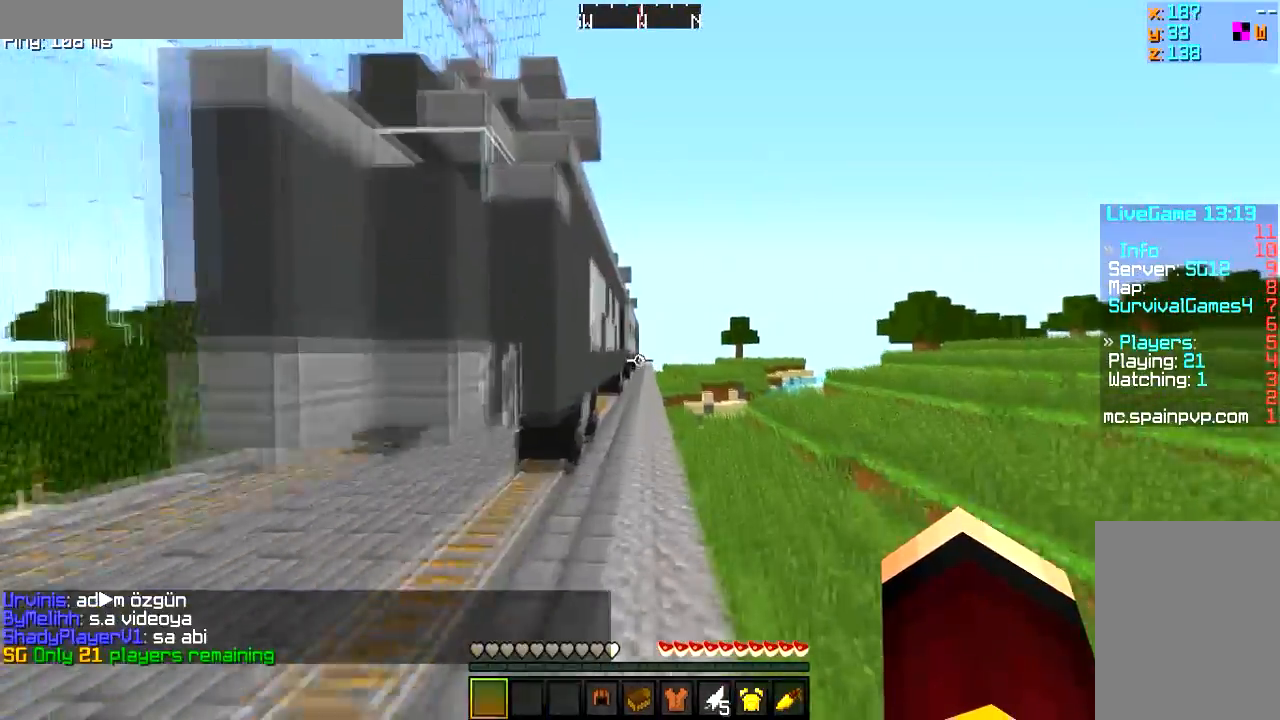
{"keys": ["w"], "mouse": ["left"], "events": [[417, "mouse_left", "down"]]}
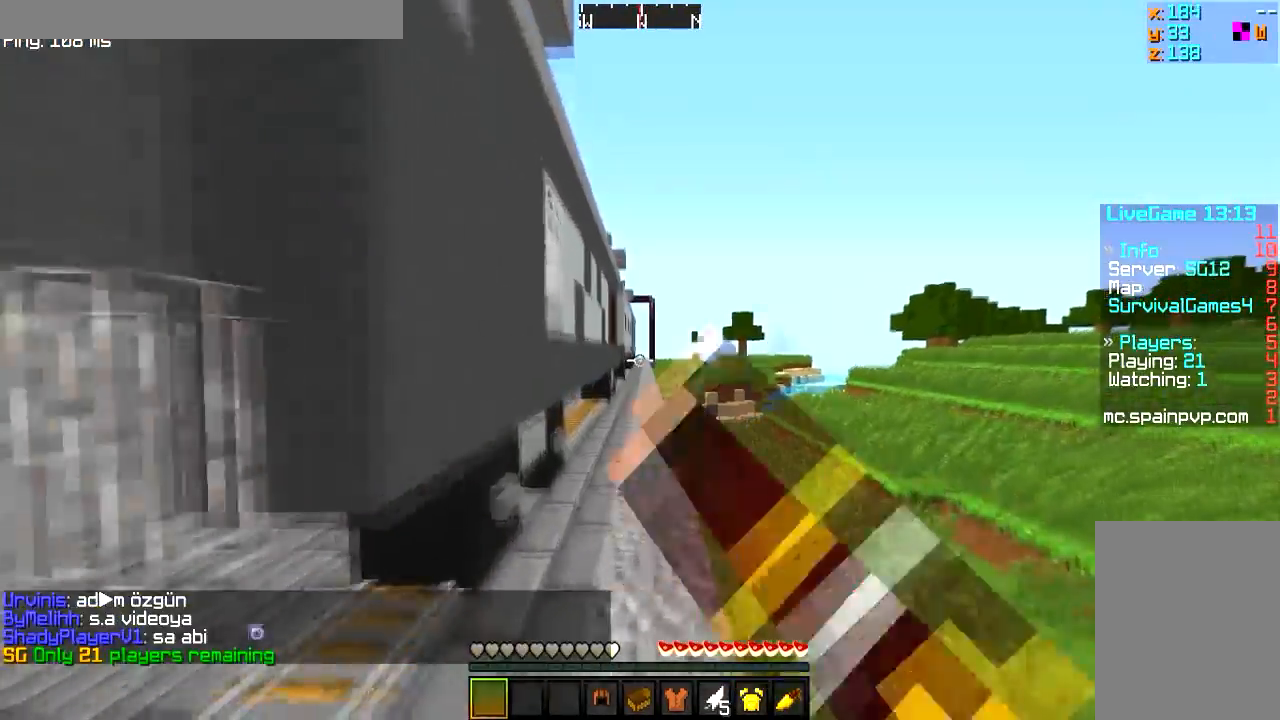
{"keys": ["w"], "mouse": ["left"], "events": []}
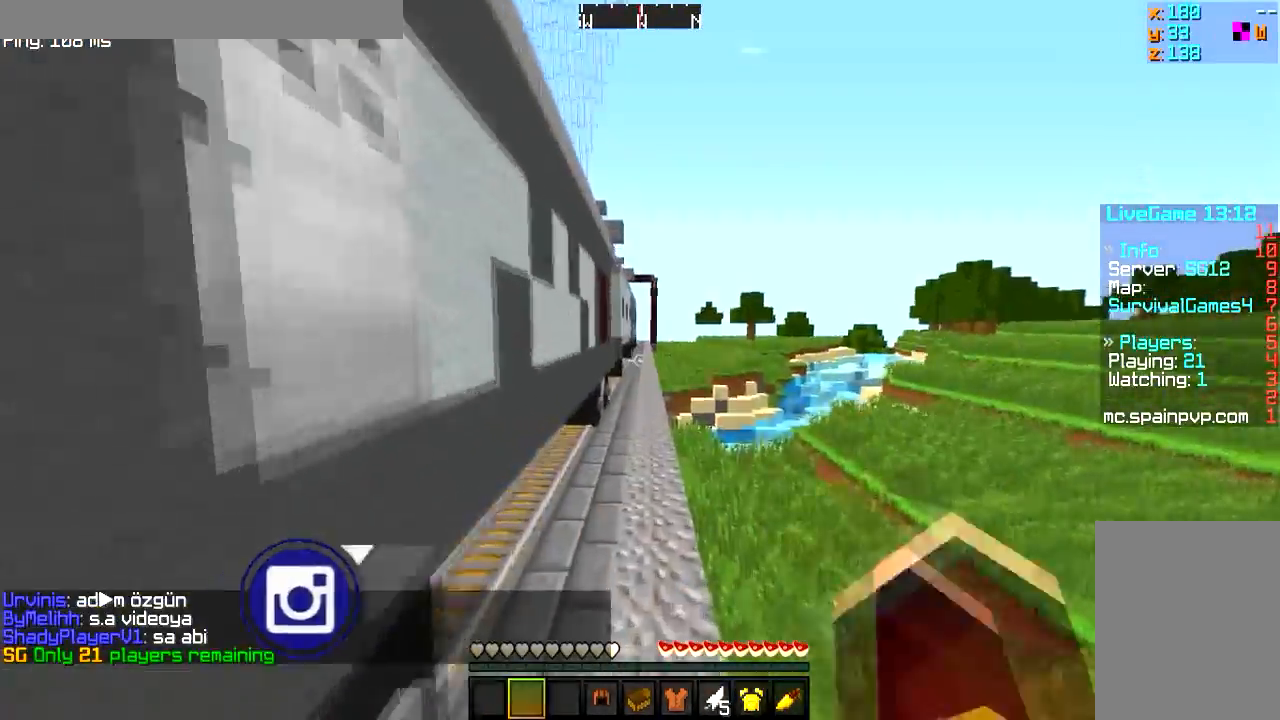
{"keys": ["w"], "mouse": [], "events": [[84, "mouse_left", "up"]]}
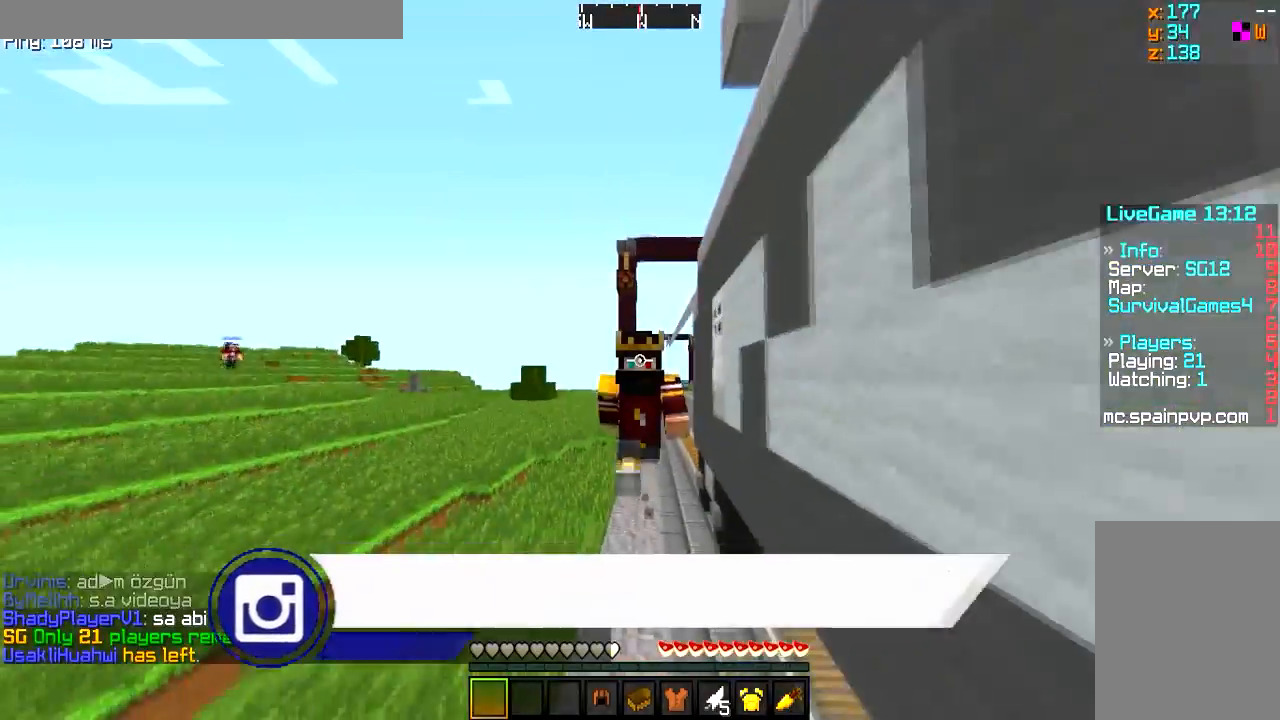
{"keys": ["w"], "mouse": [], "events": []}
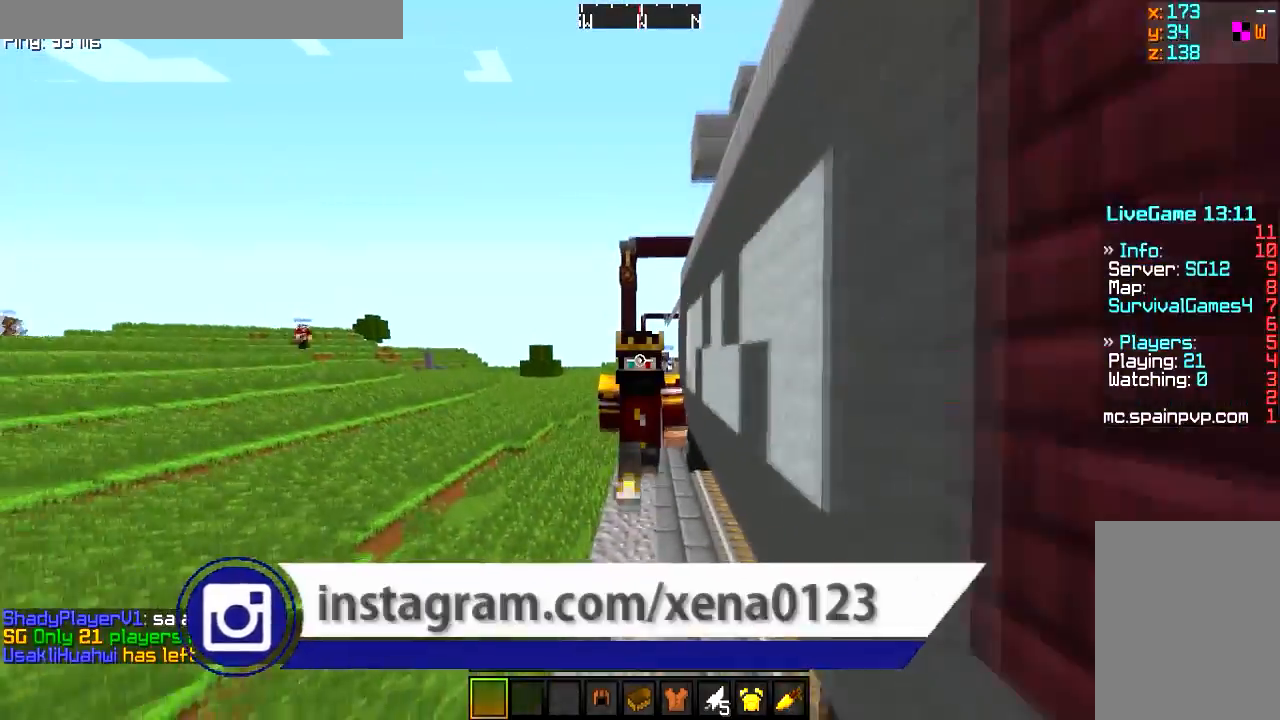
{"keys": ["w"], "mouse": ["left"], "events": [[367, "mouse_left", "down"]]}
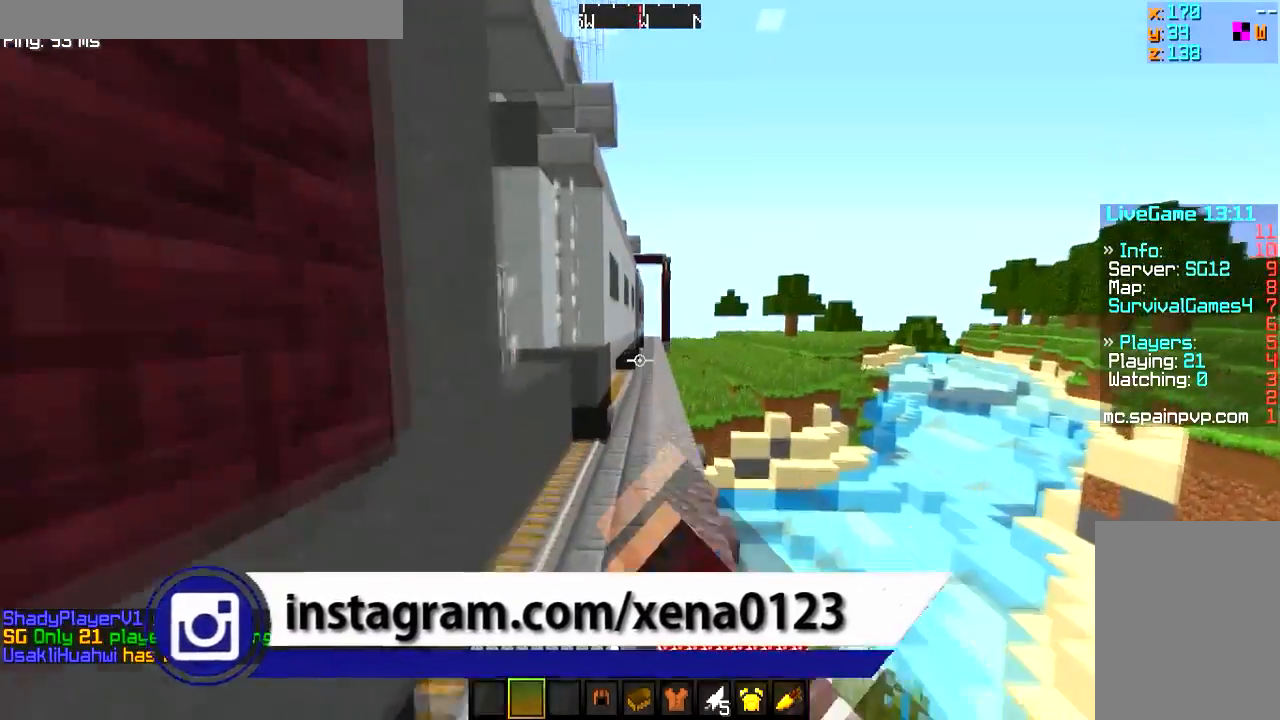
{"keys": ["w"], "mouse": [], "events": [[200, "mouse_left", "up"]]}
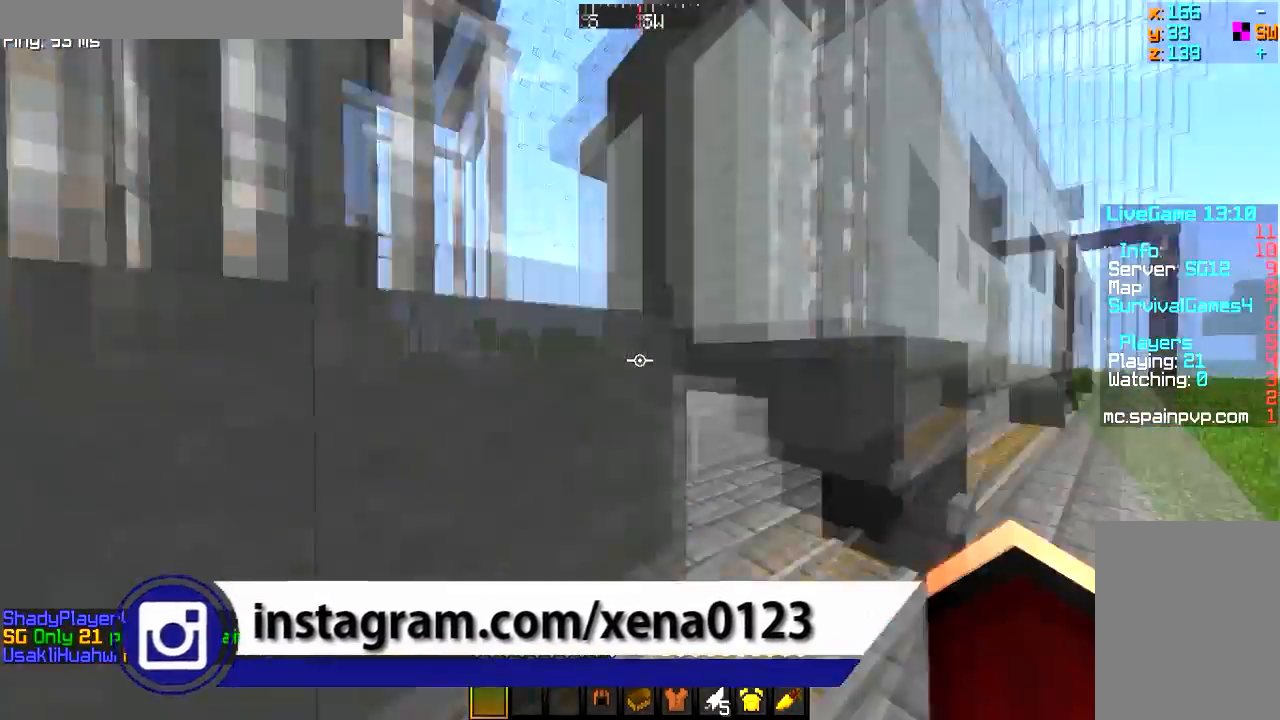
{"keys": ["w"], "mouse": [], "events": []}
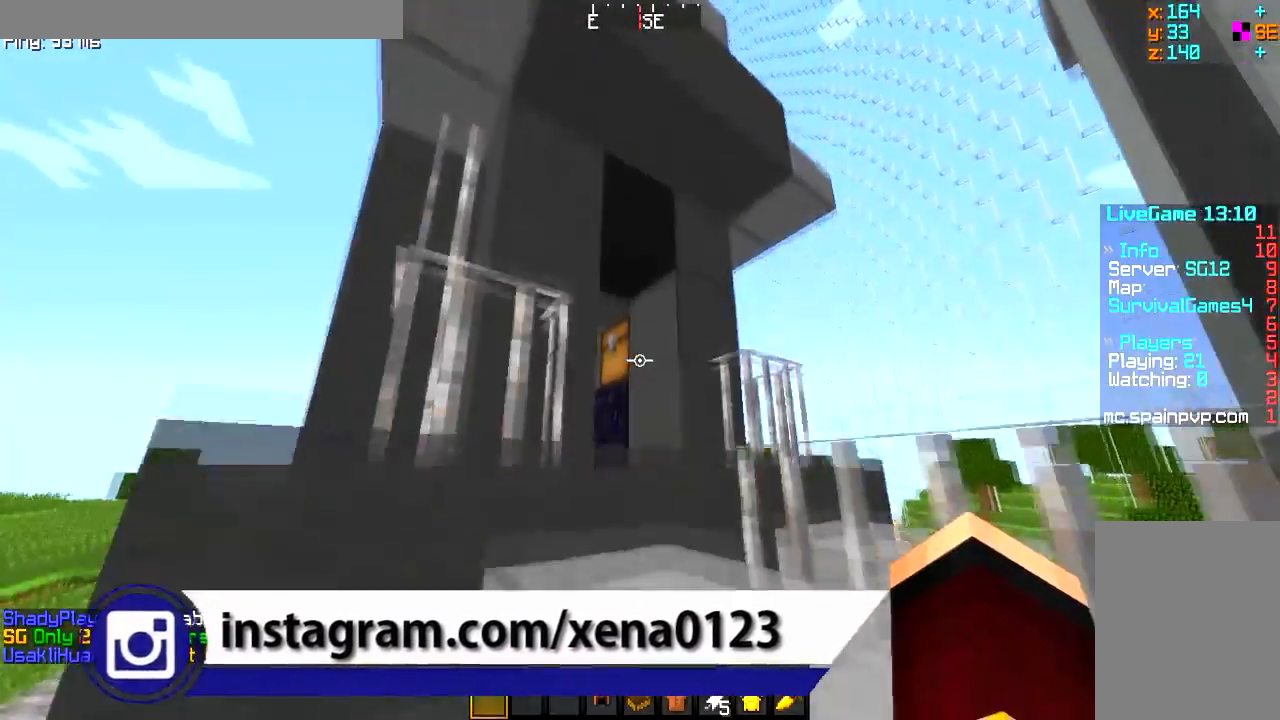
{"keys": ["d"], "mouse": ["right"], "events": [[200, "mouse_right", "down"], [301, "w", "up"], [334, "d", "down"]]}